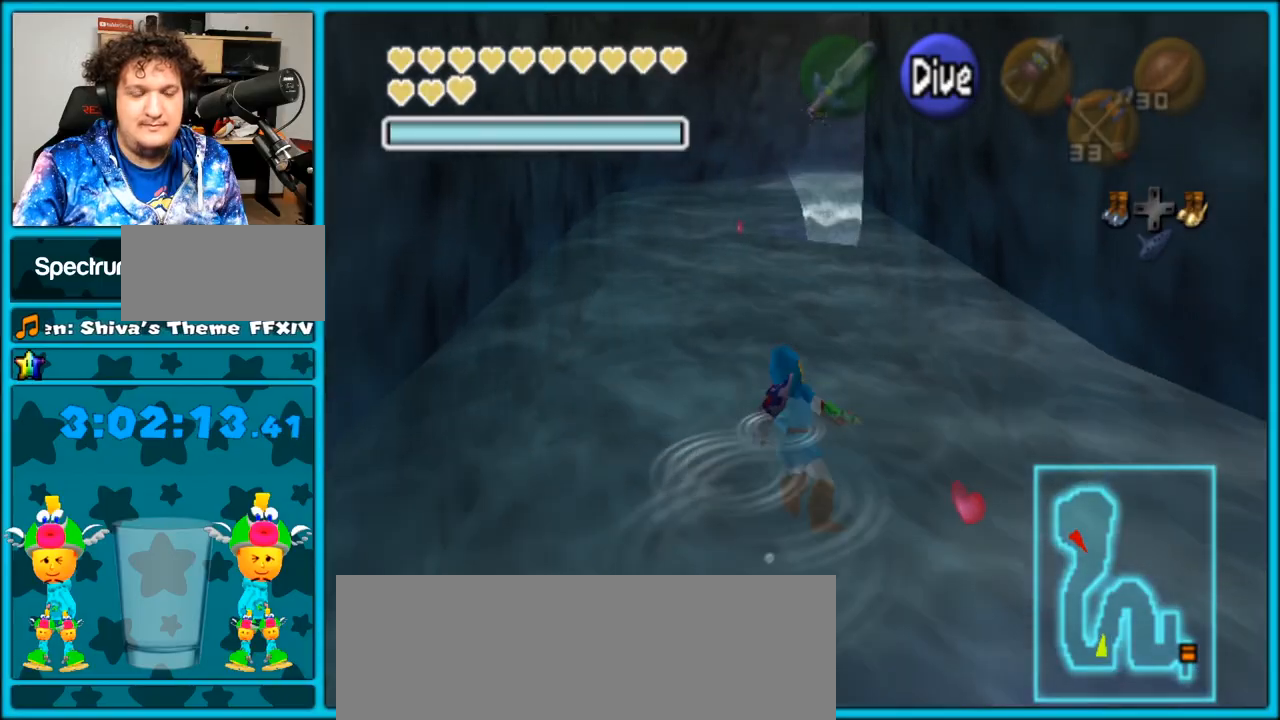
Gameplay with a controller (Nintendo layout); each line is a JSON object with the inputs held at the frame after it. "events" lists button and stick changes between this image and that frame as [ms after this image, input, new state], when the widget could be followed in between. Not read: L3 R3.
{"buttons": ["B"], "left_stick": "up-left", "right_stick": "center", "events": [[67, "B", "down"], [133, "B", "up"], [233, "B", "down"], [300, "B", "up"], [350, "B", "down"], [417, "B", "up"], [500, "B", "down"]]}
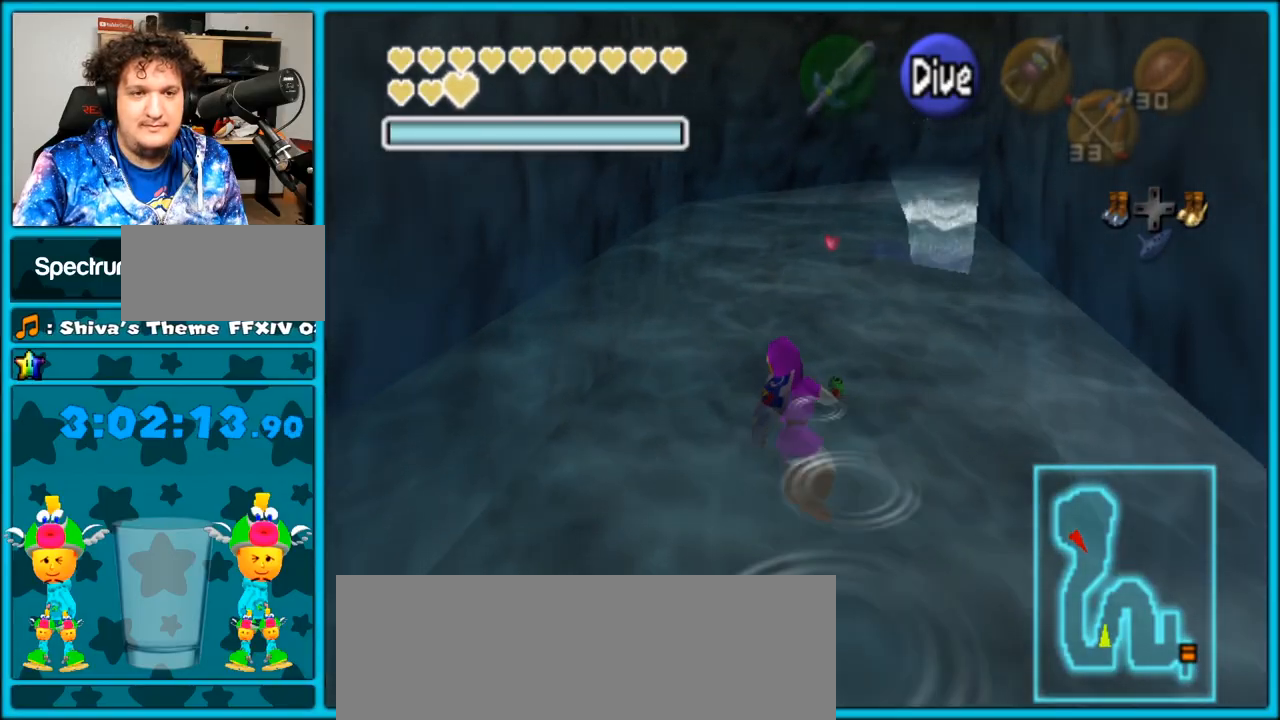
{"buttons": ["B"], "left_stick": "up", "right_stick": "center", "events": [[33, "B", "up"], [133, "B", "down"], [167, "B", "up"], [233, "B", "down"], [267, "left_stick", "up"], [317, "B", "up"], [350, "B", "down"], [483, "B", "up"], [500, "B", "down"]]}
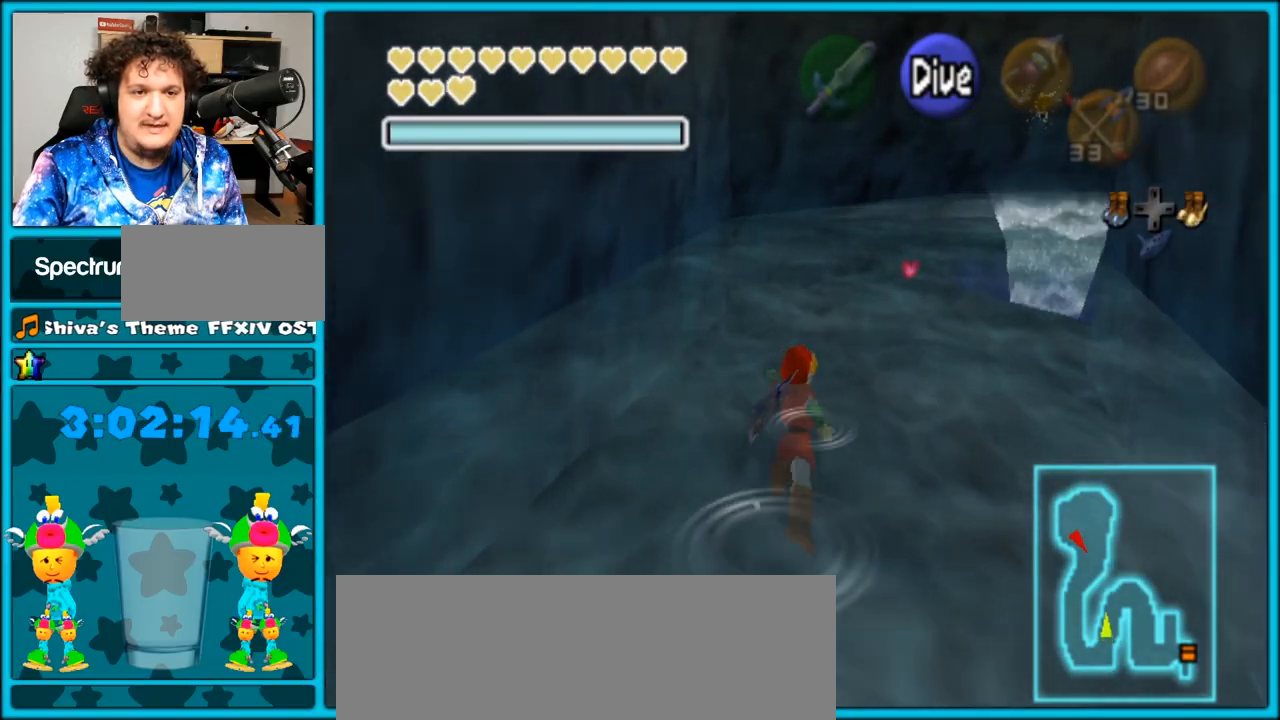
{"buttons": ["B"], "left_stick": "up", "right_stick": "center", "events": [[100, "B", "up"], [133, "B", "down"], [233, "B", "up"], [283, "B", "down"], [350, "B", "up"], [450, "B", "down"]]}
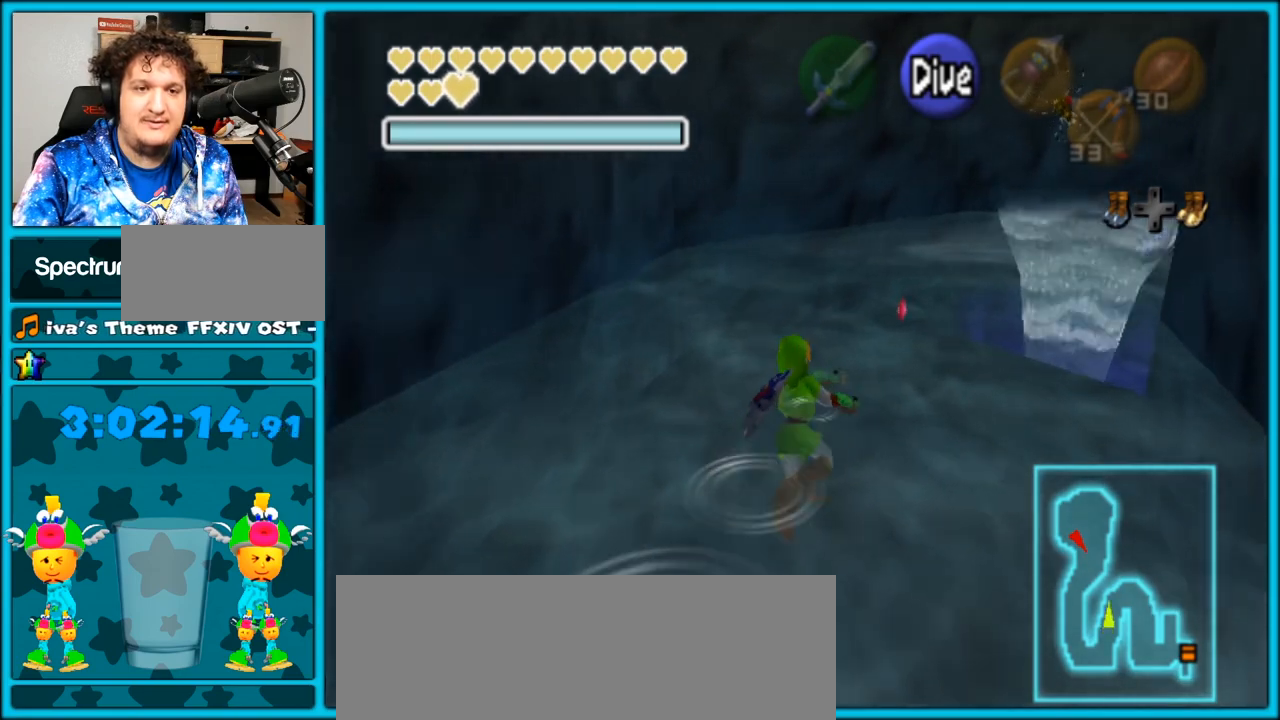
{"buttons": [], "left_stick": "up", "right_stick": "center", "events": [[17, "B", "up"], [67, "B", "down"], [167, "B", "up"], [233, "left_stick", "center"], [383, "left_stick", "up"]]}
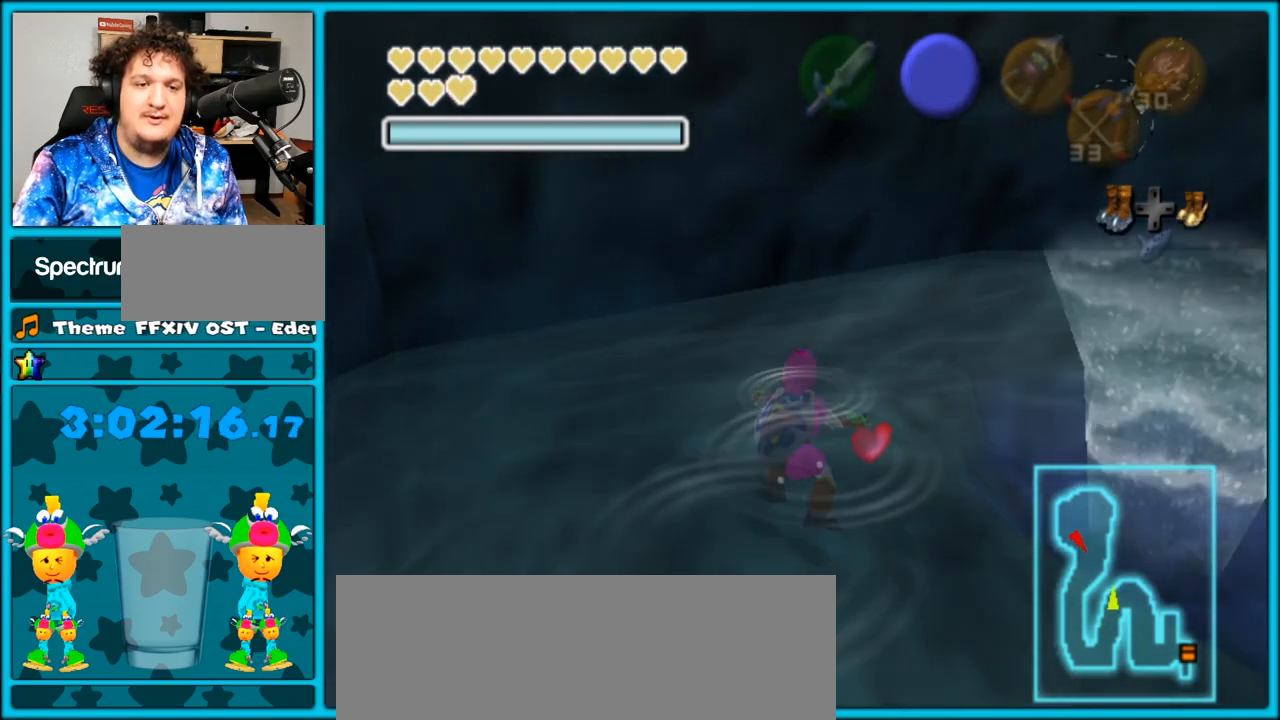
{"buttons": ["Y"], "left_stick": "up-right", "right_stick": "center", "events": [[400, "left_stick", "up-right"], [500, "Y", "down"]]}
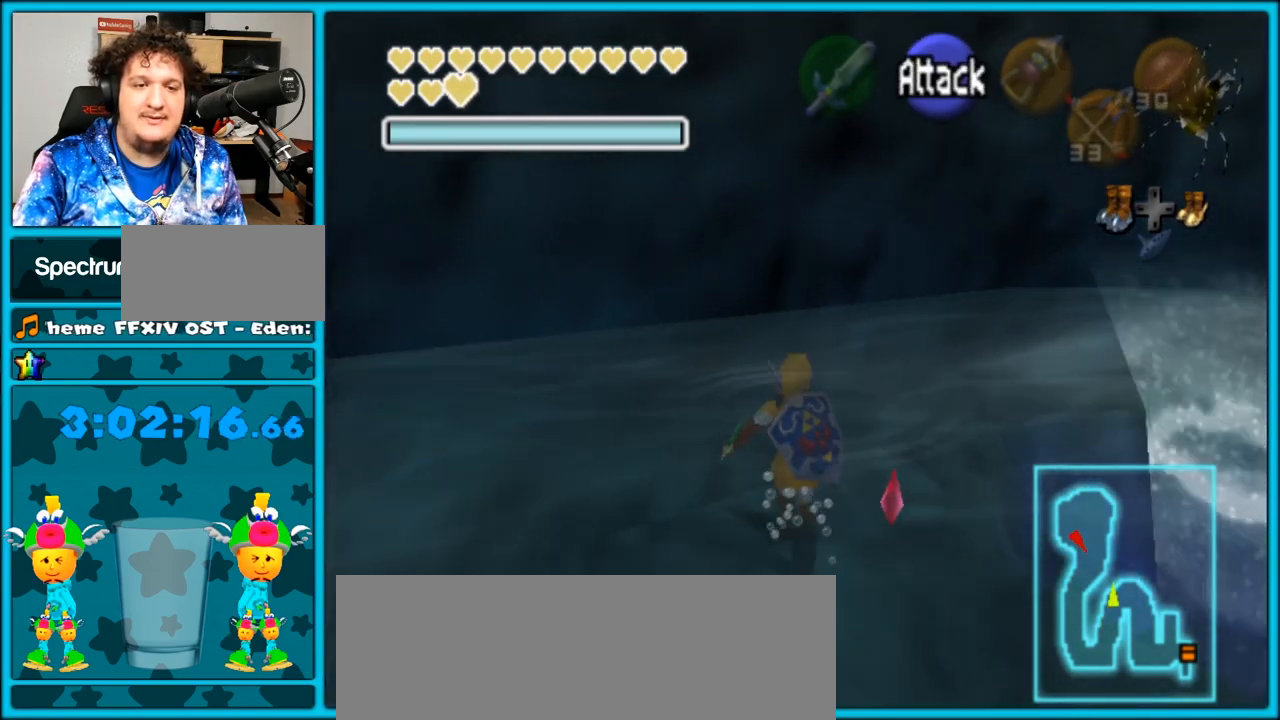
{"buttons": ["Y"], "left_stick": "center", "right_stick": "center", "events": [[83, "left_stick", "center"]]}
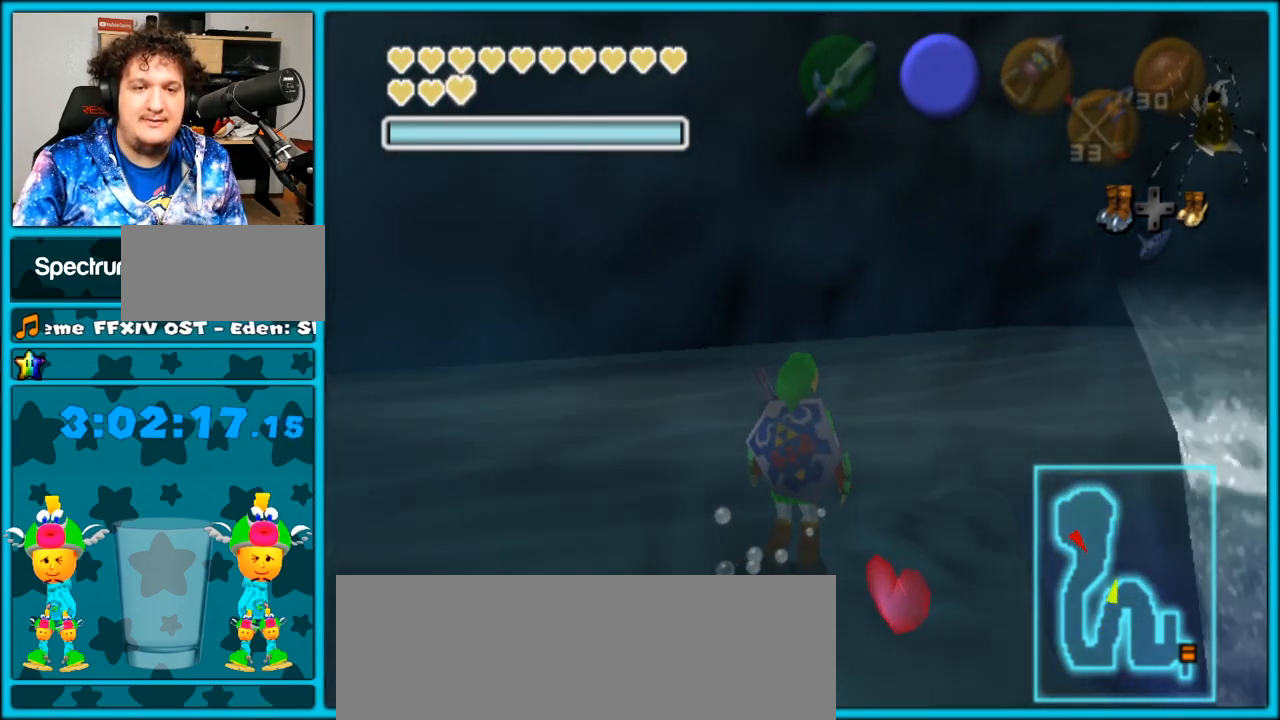
{"buttons": [], "left_stick": "center", "right_stick": "center", "events": [[117, "left_stick", "right"], [333, "Y", "up"], [333, "left_stick", "center"]]}
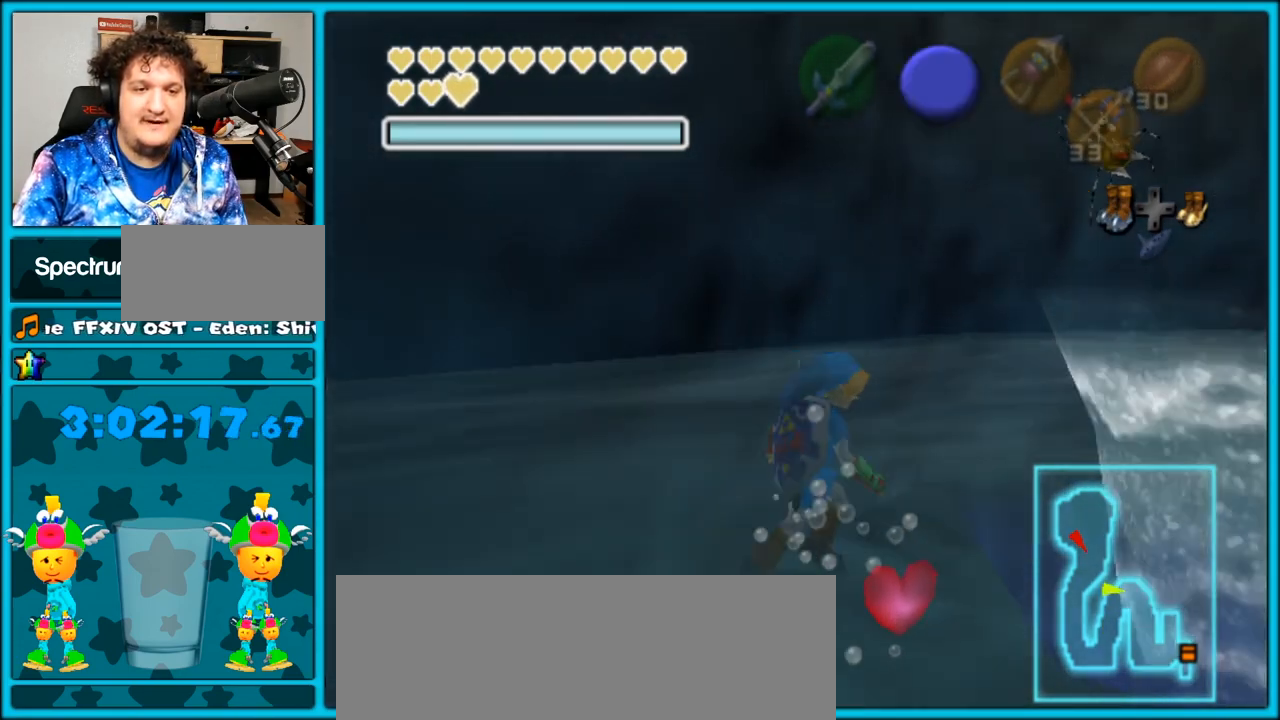
{"buttons": ["Y"], "left_stick": "center", "right_stick": "center", "events": [[333, "left_stick", "up-right"], [400, "Y", "down"], [433, "left_stick", "center"]]}
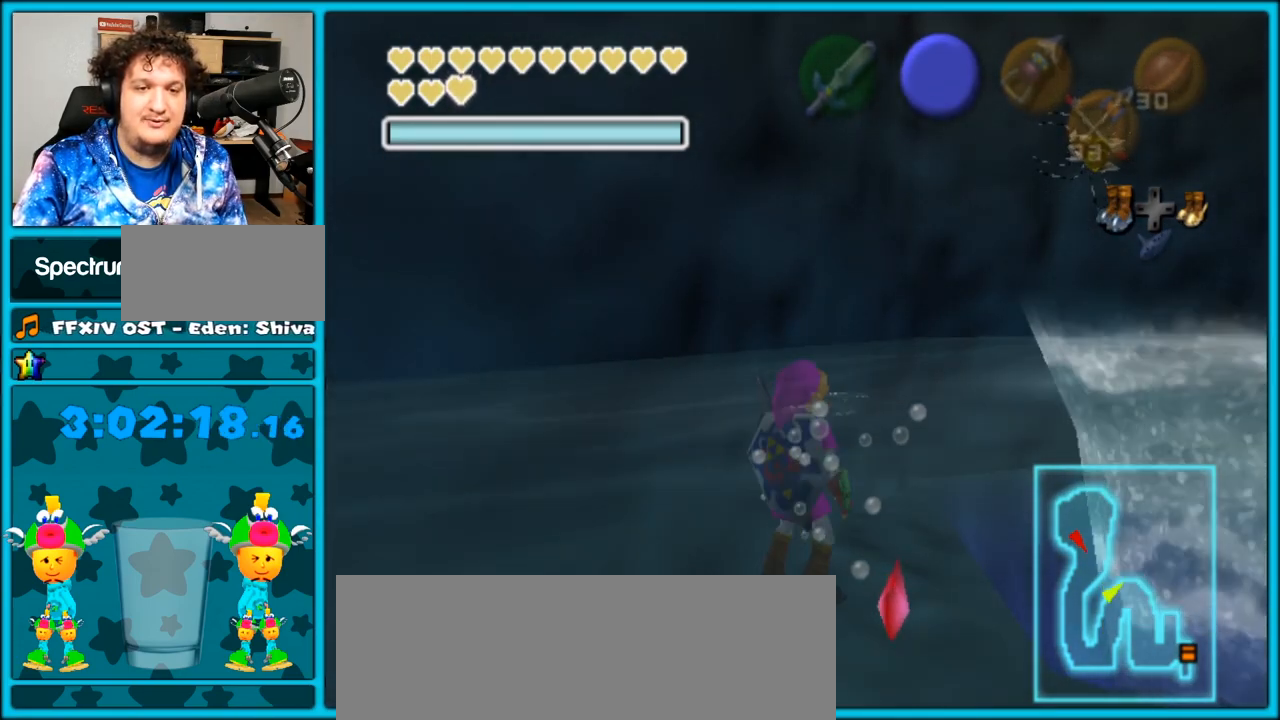
{"buttons": ["Y"], "left_stick": "center", "right_stick": "center", "events": []}
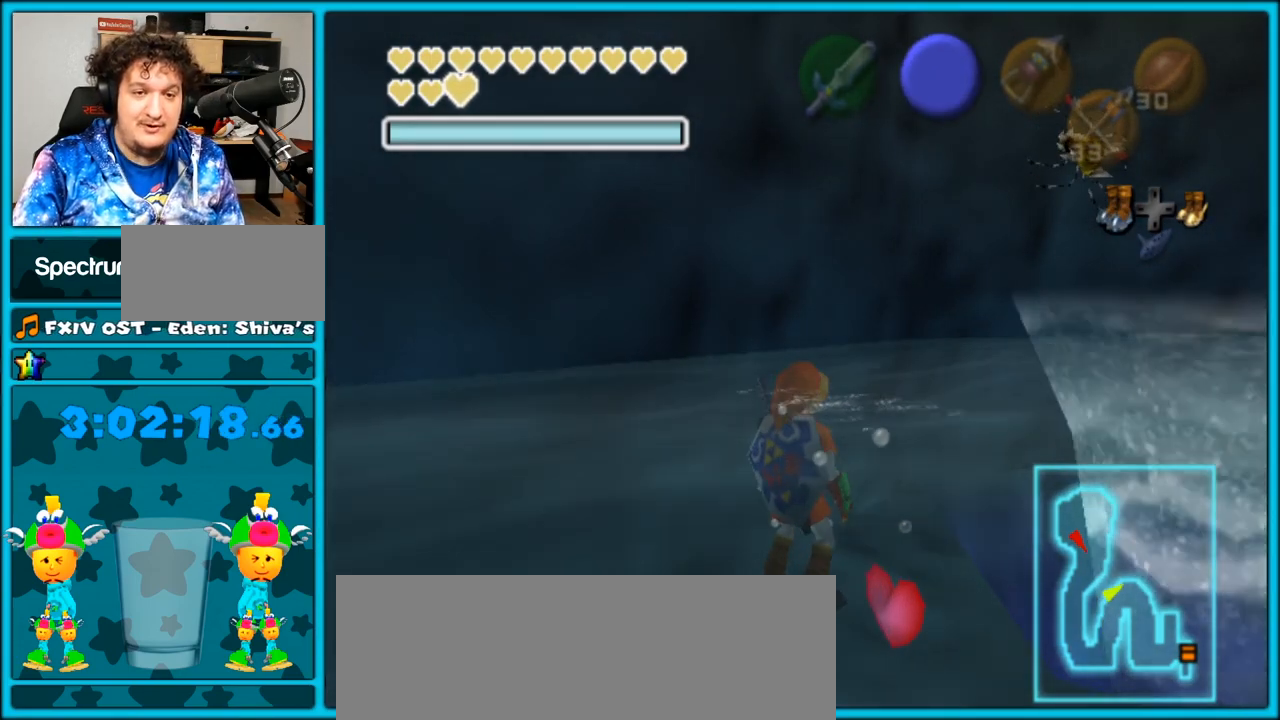
{"buttons": ["Y"], "left_stick": "center", "right_stick": "center", "events": [[67, "Y", "up"], [250, "Y", "down"]]}
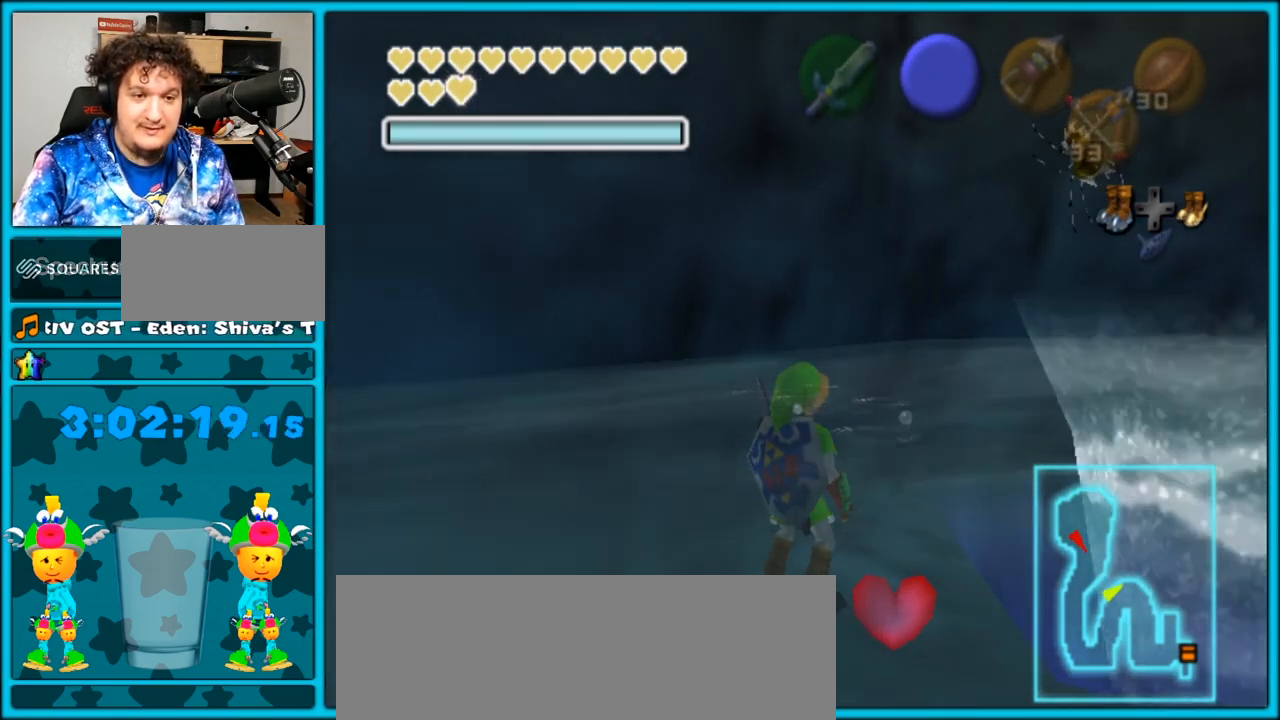
{"buttons": ["Y"], "left_stick": "center", "right_stick": "center", "events": [[250, "Y", "up"], [367, "left_stick", "up-right"], [467, "Y", "down"], [500, "left_stick", "center"]]}
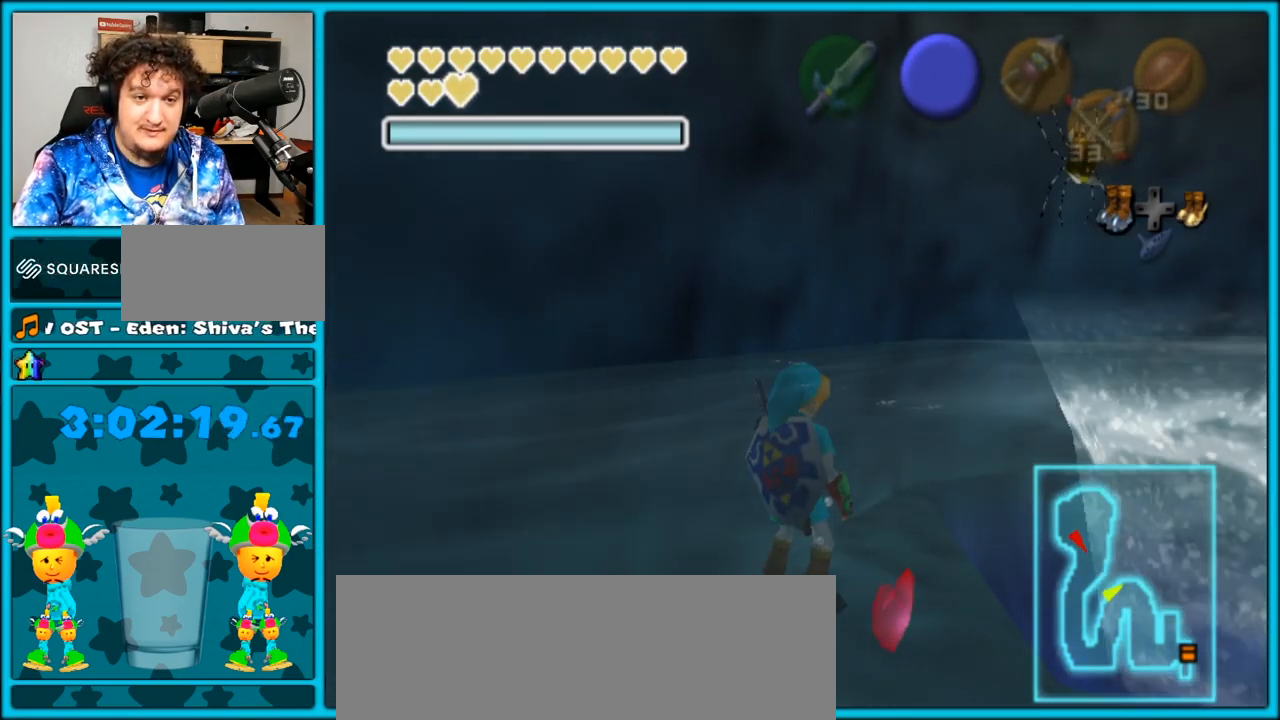
{"buttons": [], "left_stick": "center", "right_stick": "center", "events": [[500, "Y", "up"]]}
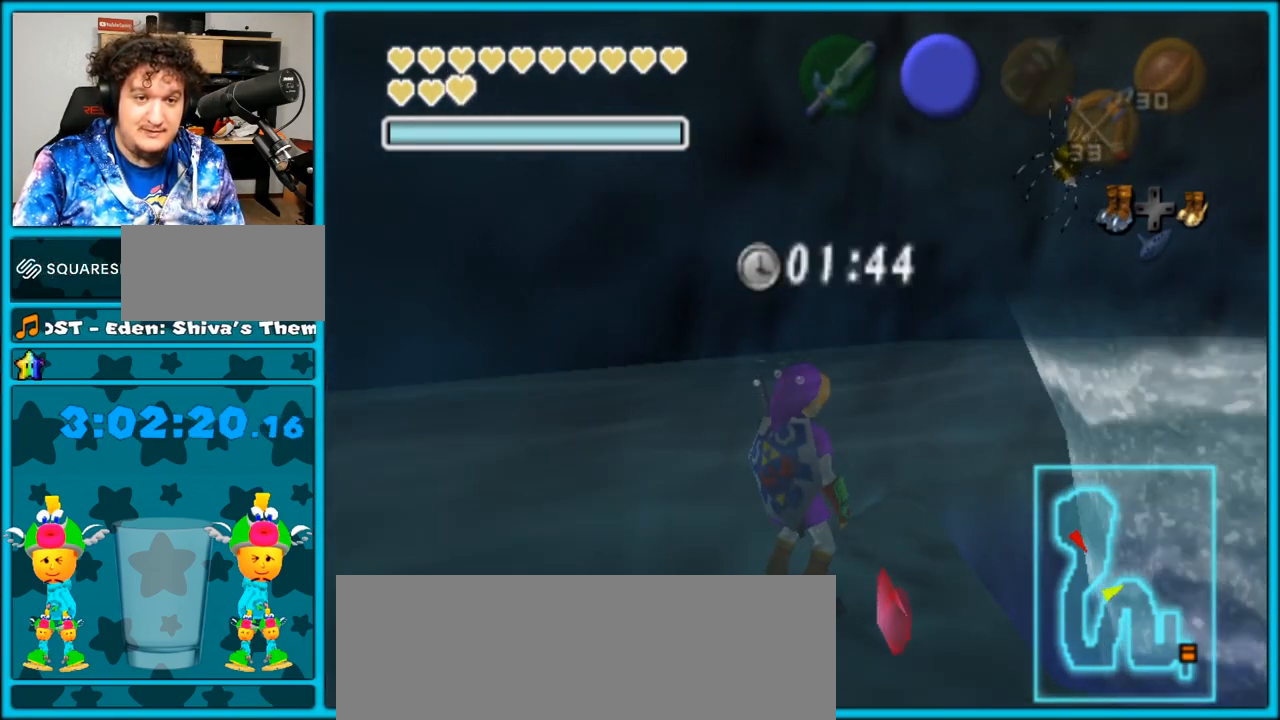
{"buttons": ["Y"], "left_stick": "center", "right_stick": "center", "events": [[83, "Y", "down"]]}
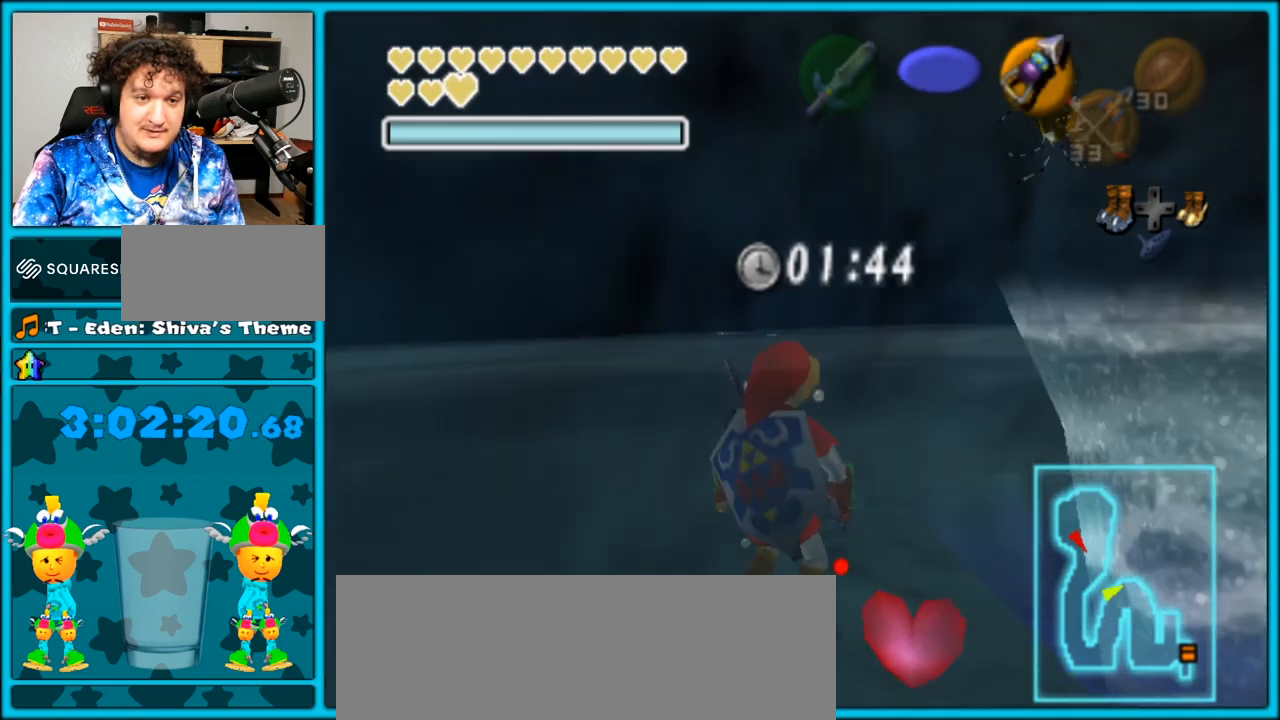
{"buttons": [], "left_stick": "center", "right_stick": "center", "events": [[333, "left_stick", "down"], [483, "Y", "up"], [483, "left_stick", "center"]]}
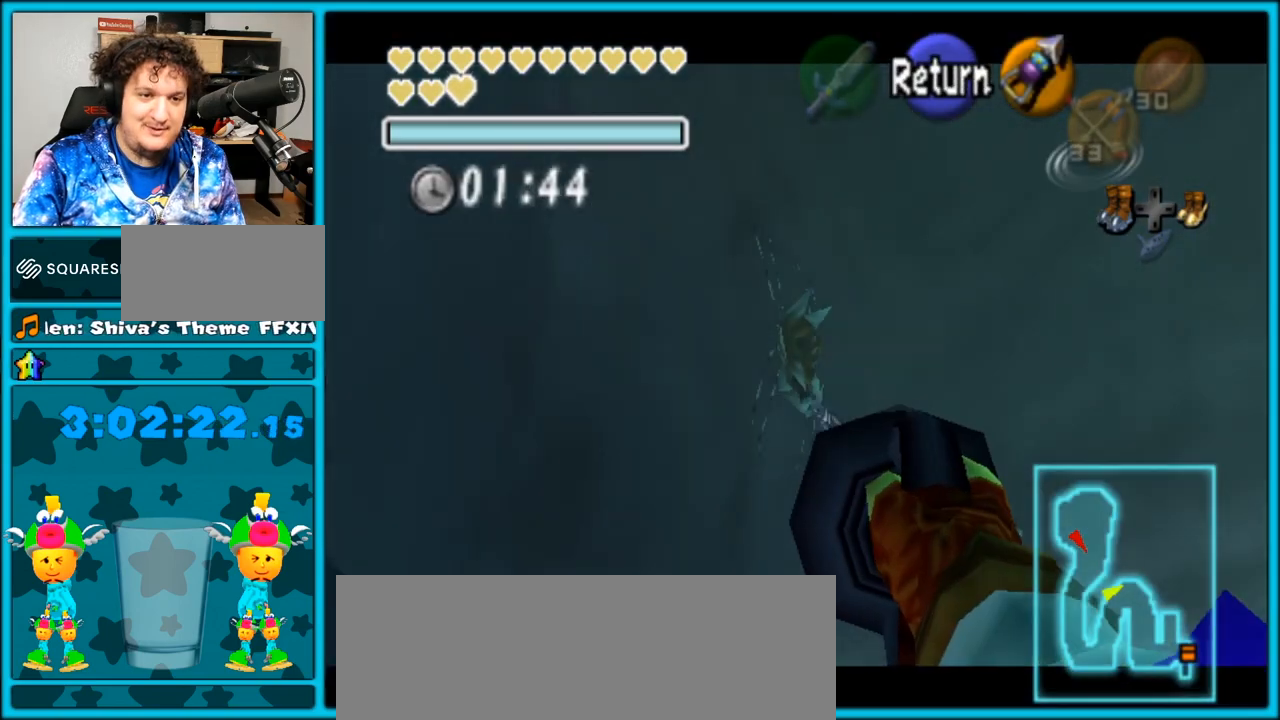
{"buttons": ["Y"], "left_stick": "center", "right_stick": "center", "events": [[500, "Y", "down"]]}
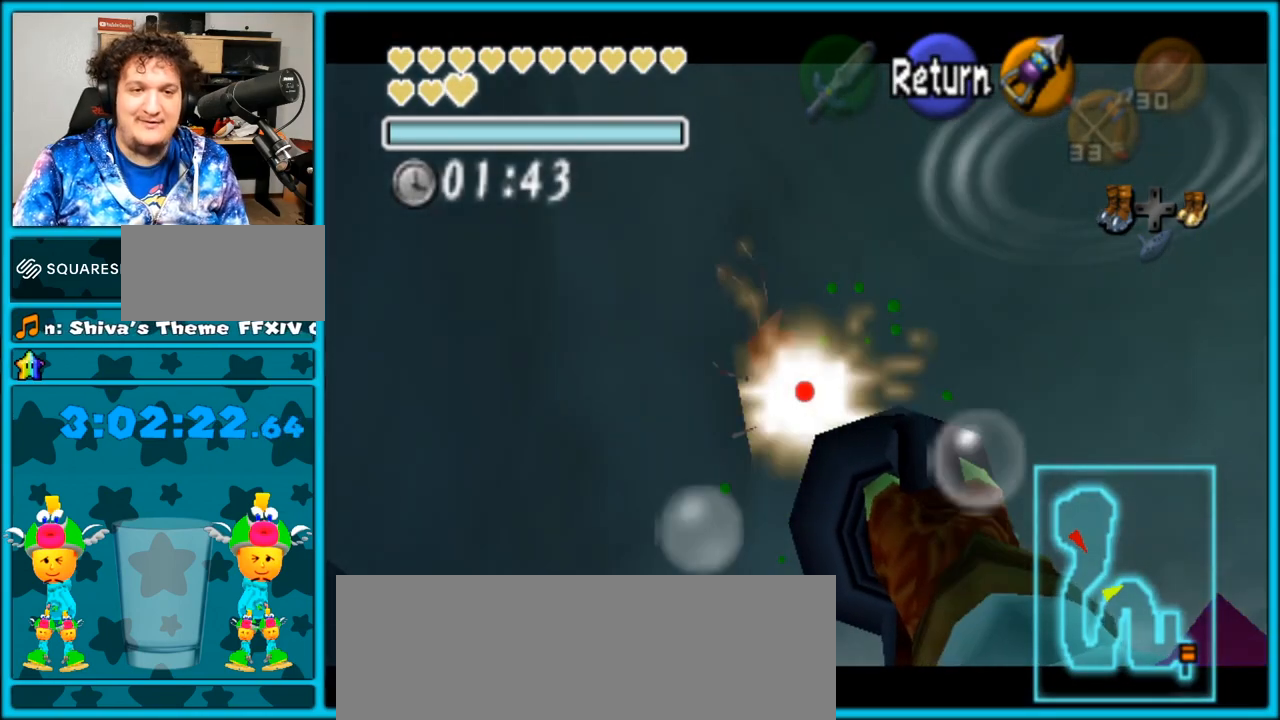
{"buttons": ["Y"], "left_stick": "center", "right_stick": "center", "events": []}
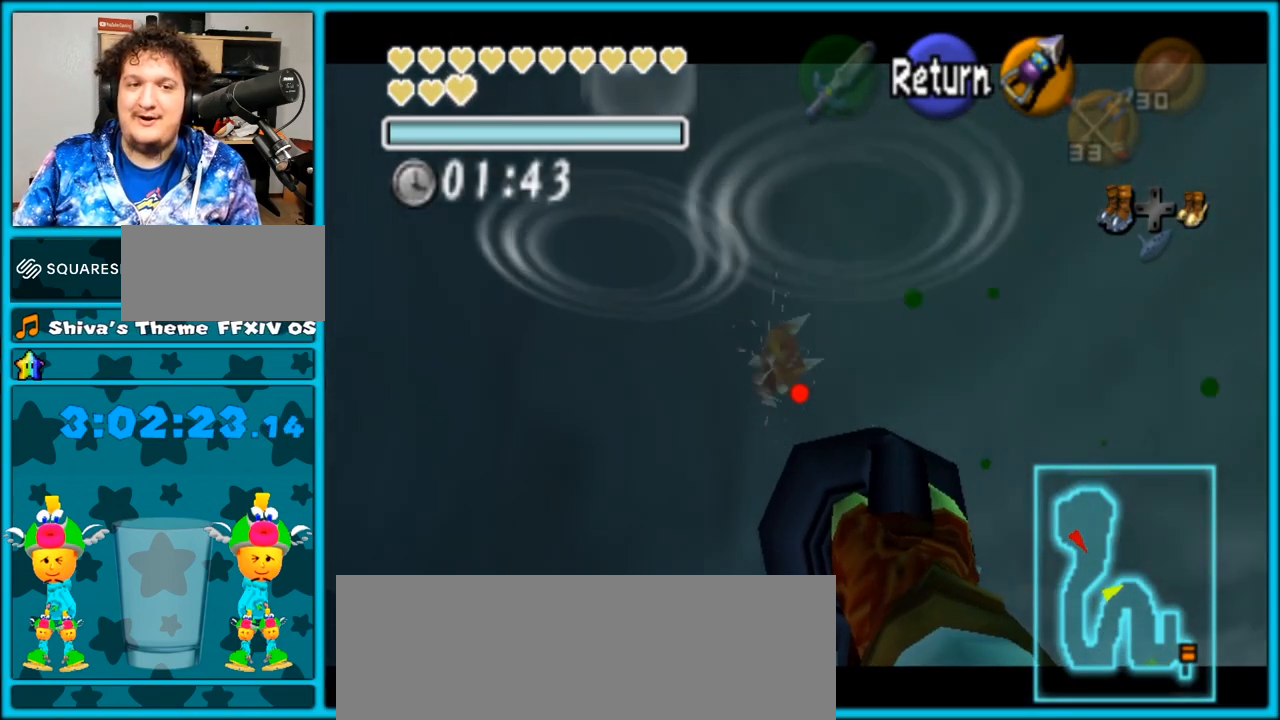
{"buttons": ["Y"], "left_stick": "center", "right_stick": "center", "events": [[217, "left_stick", "down"], [317, "left_stick", "center"]]}
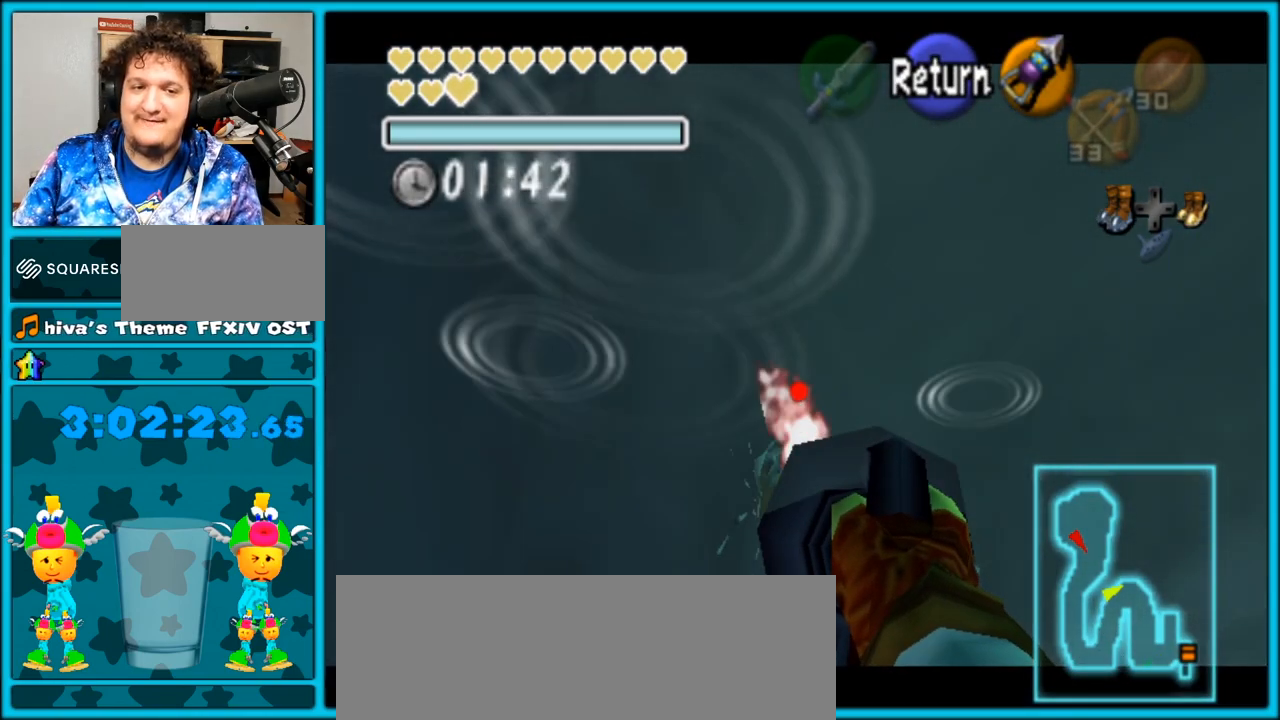
{"buttons": [], "left_stick": "center", "right_stick": "center", "events": [[250, "Y", "up"], [333, "left_stick", "up"], [400, "left_stick", "center"]]}
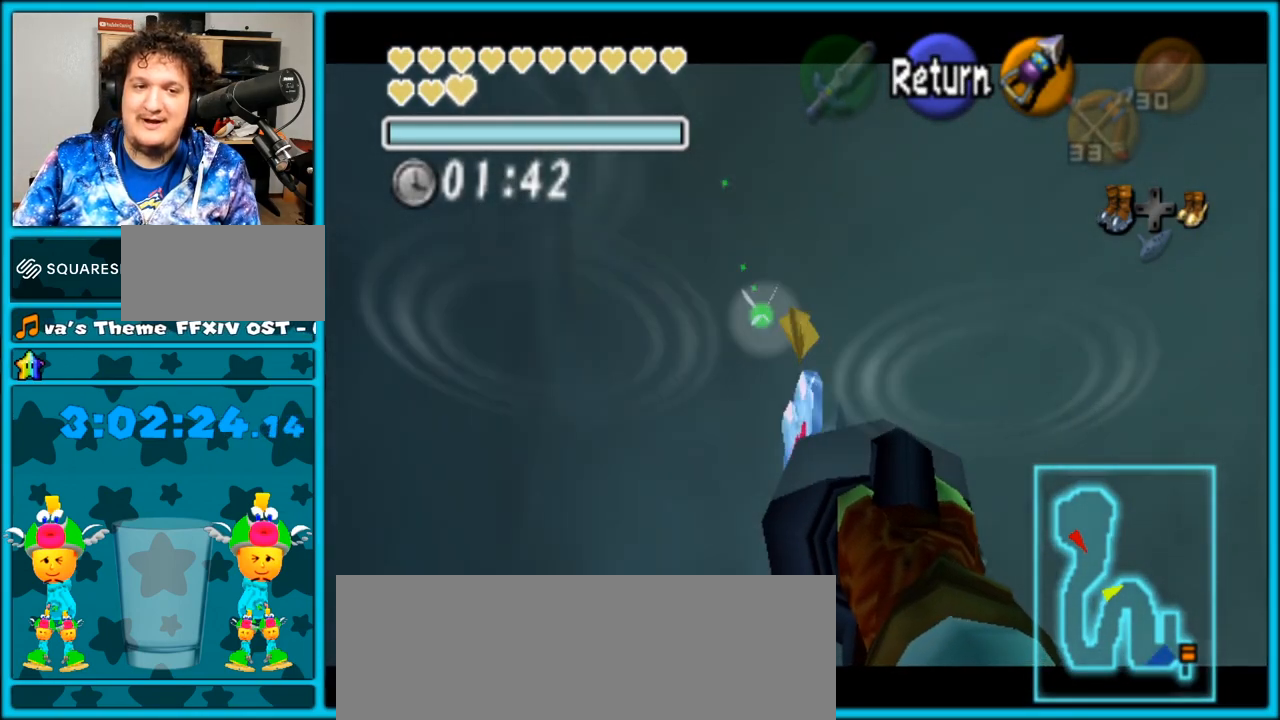
{"buttons": [], "left_stick": "center", "right_stick": "center", "events": []}
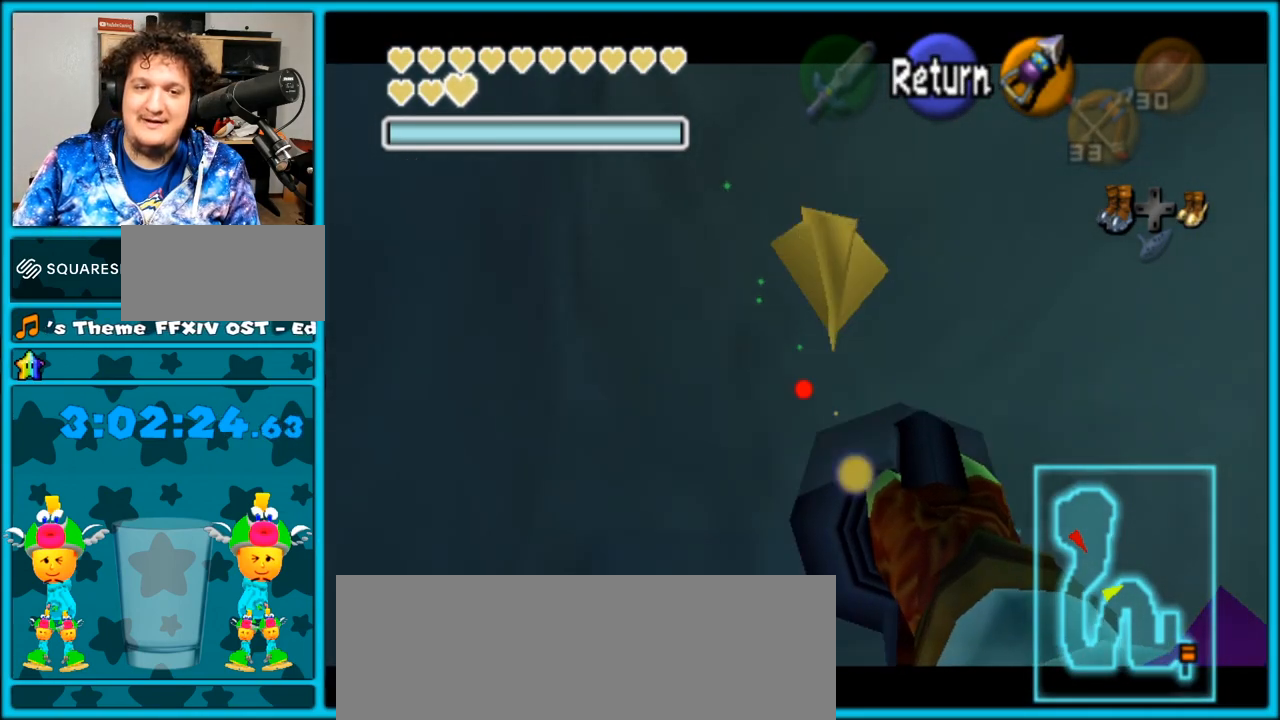
{"buttons": ["A", "B"], "left_stick": "center", "right_stick": "center", "events": [[267, "A", "down"], [433, "A", "up"], [500, "A", "down"], [500, "B", "down"]]}
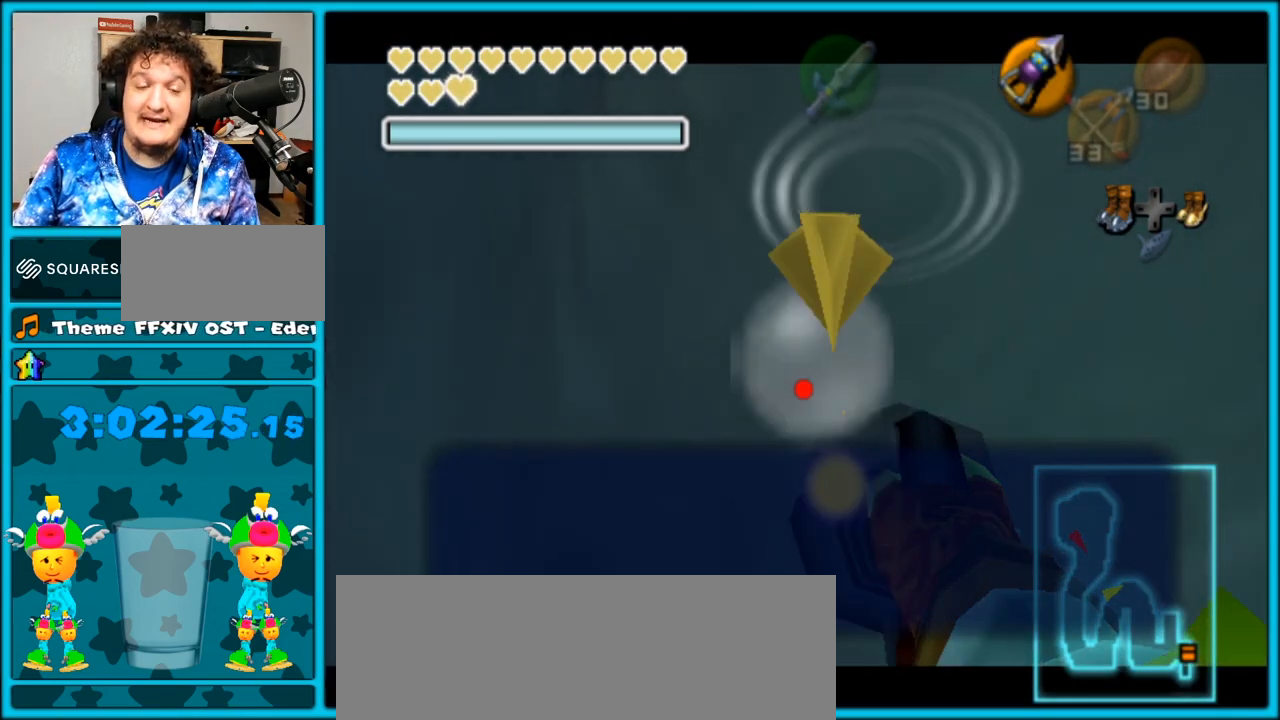
{"buttons": [], "left_stick": "center", "right_stick": "center", "events": [[50, "A", "up"], [150, "B", "up"]]}
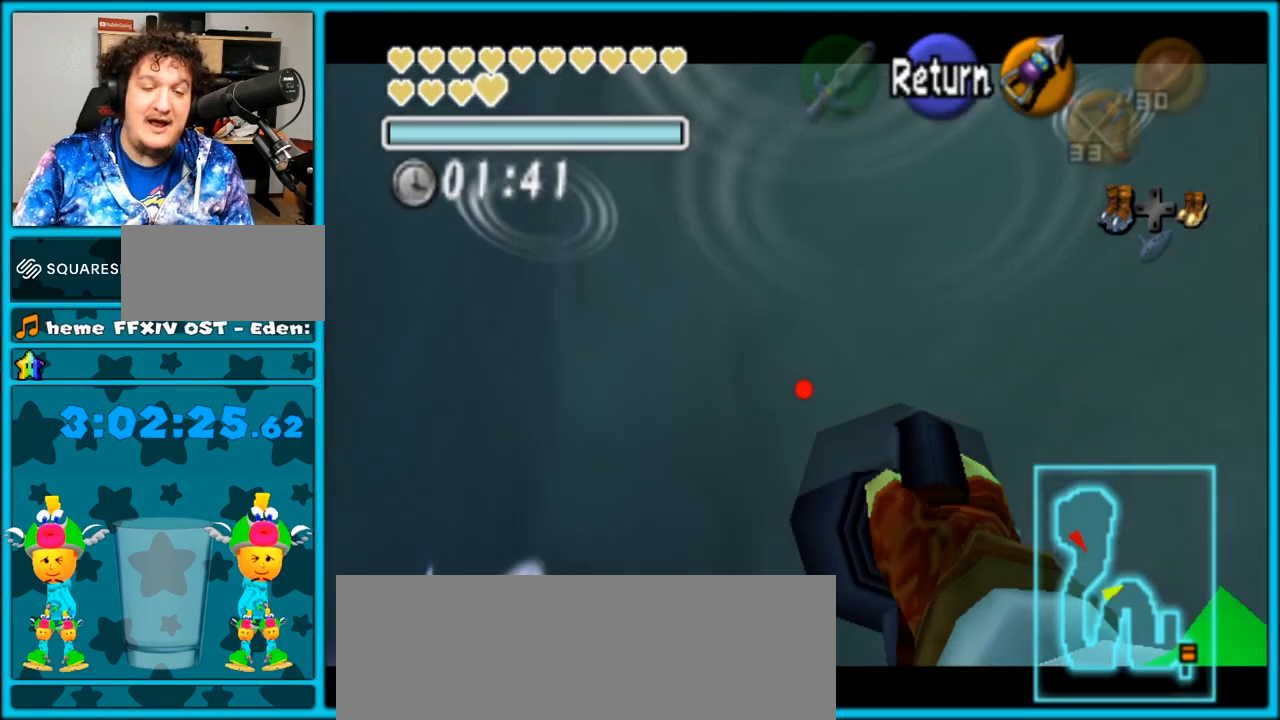
{"buttons": [], "left_stick": "center", "right_stick": "center", "events": [[300, "A", "down"], [467, "A", "up"]]}
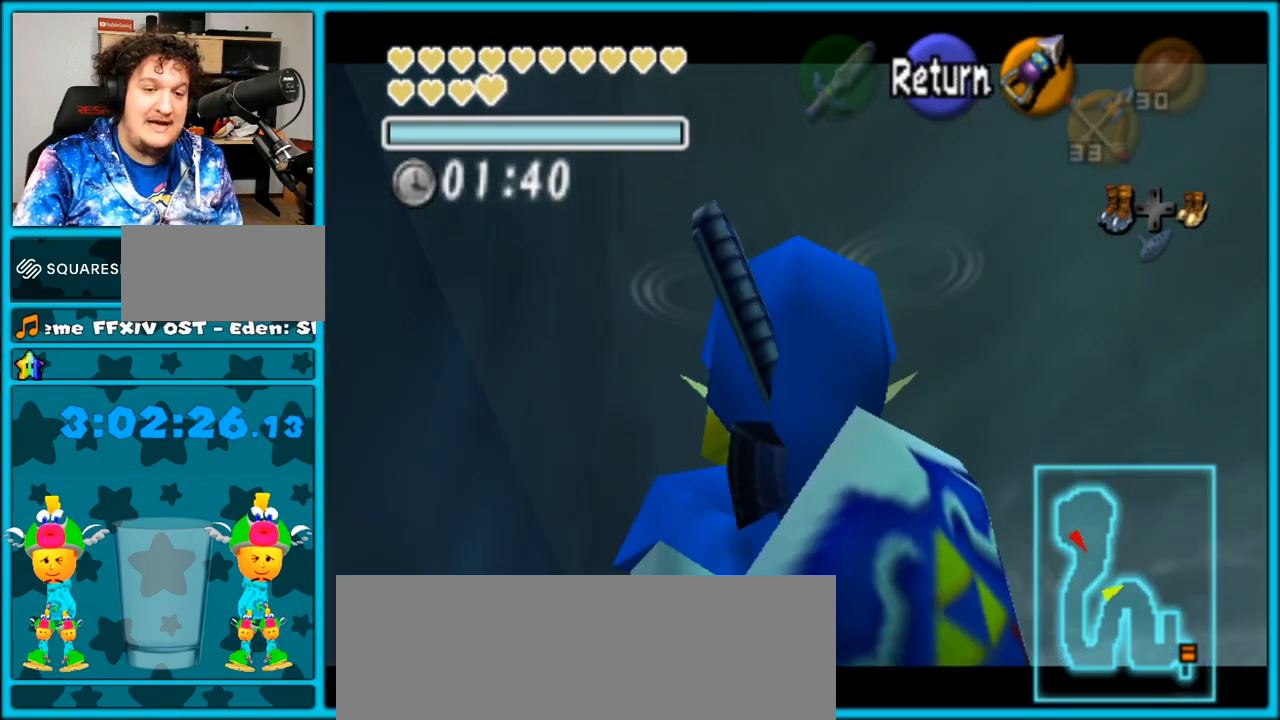
{"buttons": [], "left_stick": "down-right", "right_stick": "center", "events": [[117, "left_stick", "down"], [183, "left_stick", "down-right"]]}
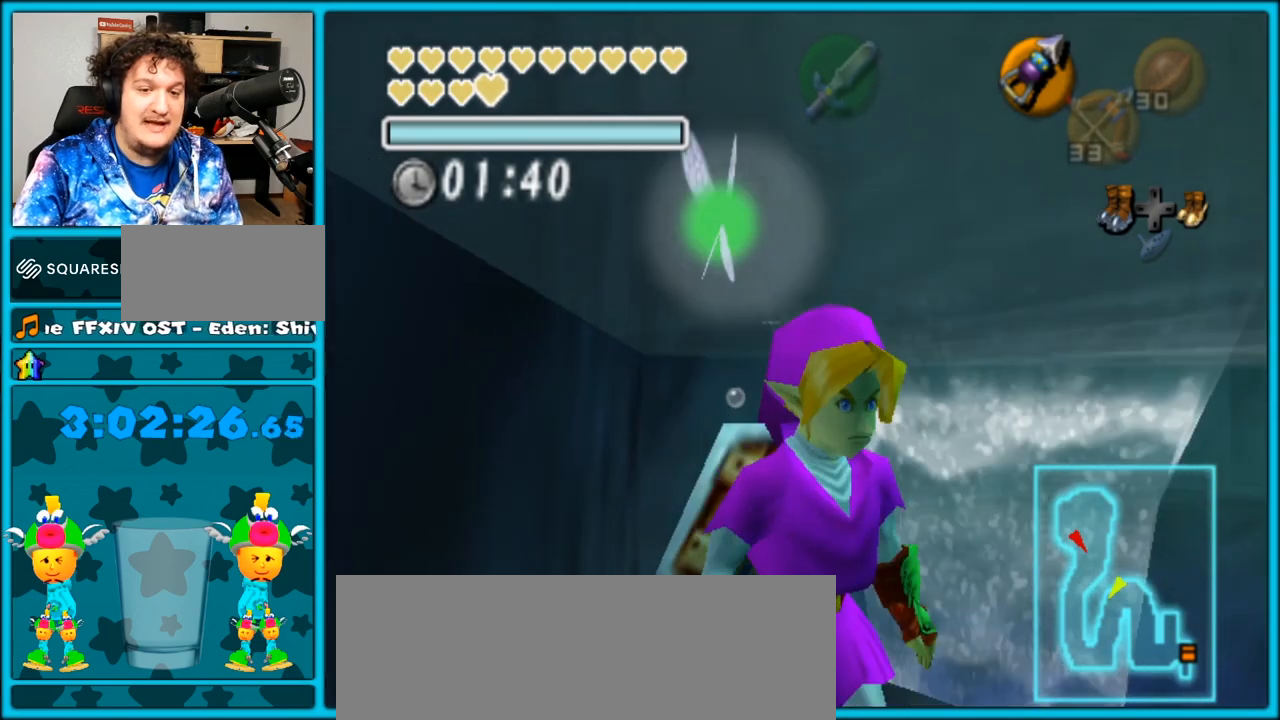
{"buttons": [], "left_stick": "up-right", "right_stick": "center", "events": [[433, "left_stick", "up-right"]]}
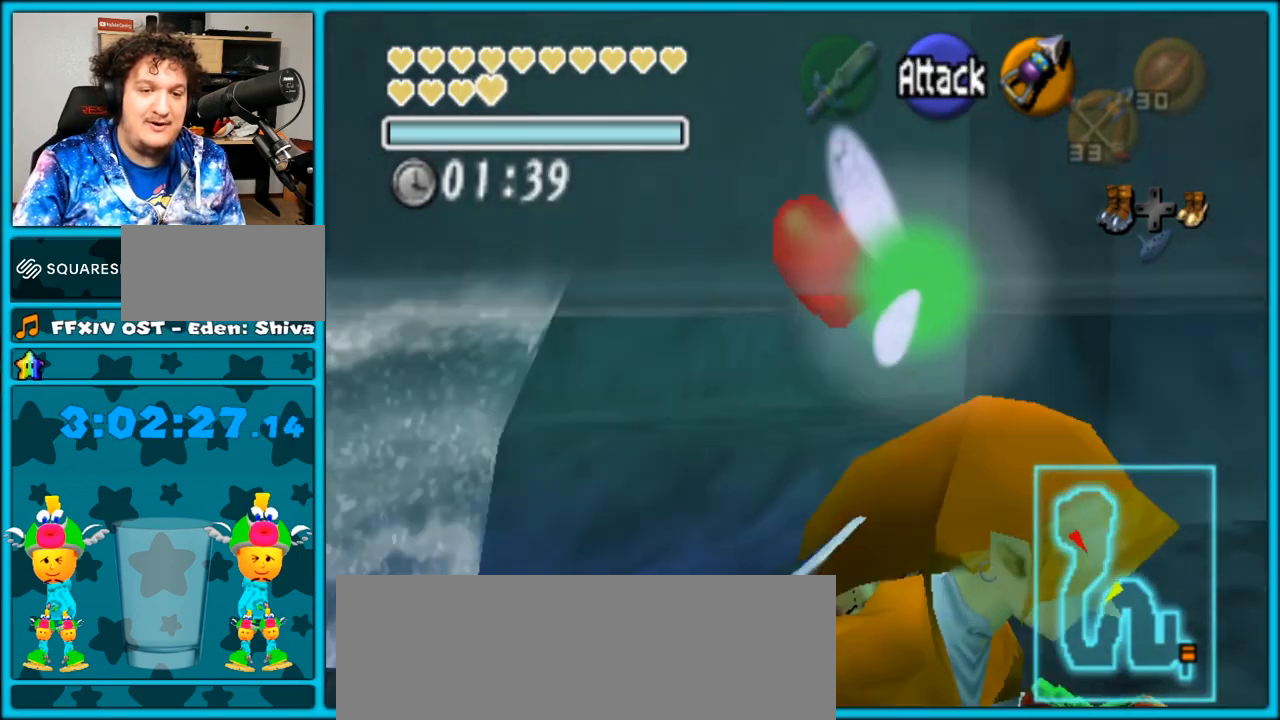
{"buttons": [], "left_stick": "up-left", "right_stick": "center", "events": [[117, "left_stick", "up"], [217, "left_stick", "up-left"]]}
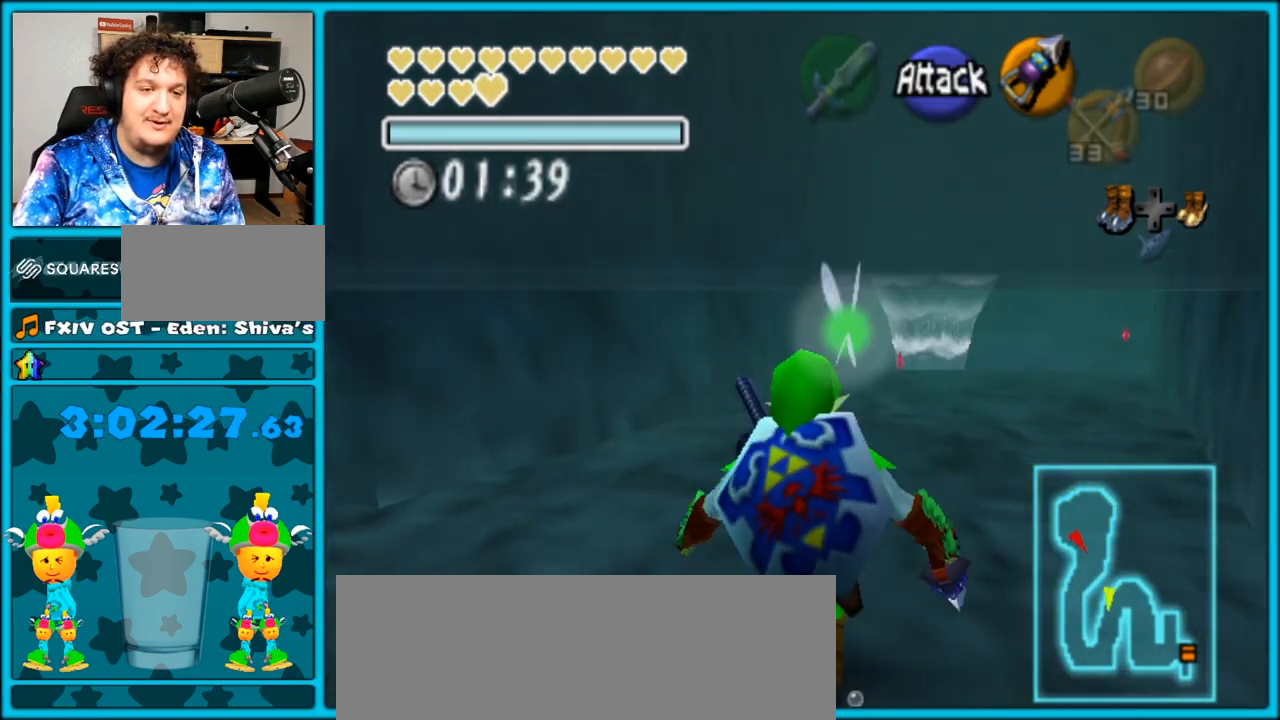
{"buttons": [], "left_stick": "left", "right_stick": "center", "events": [[400, "left_stick", "left"]]}
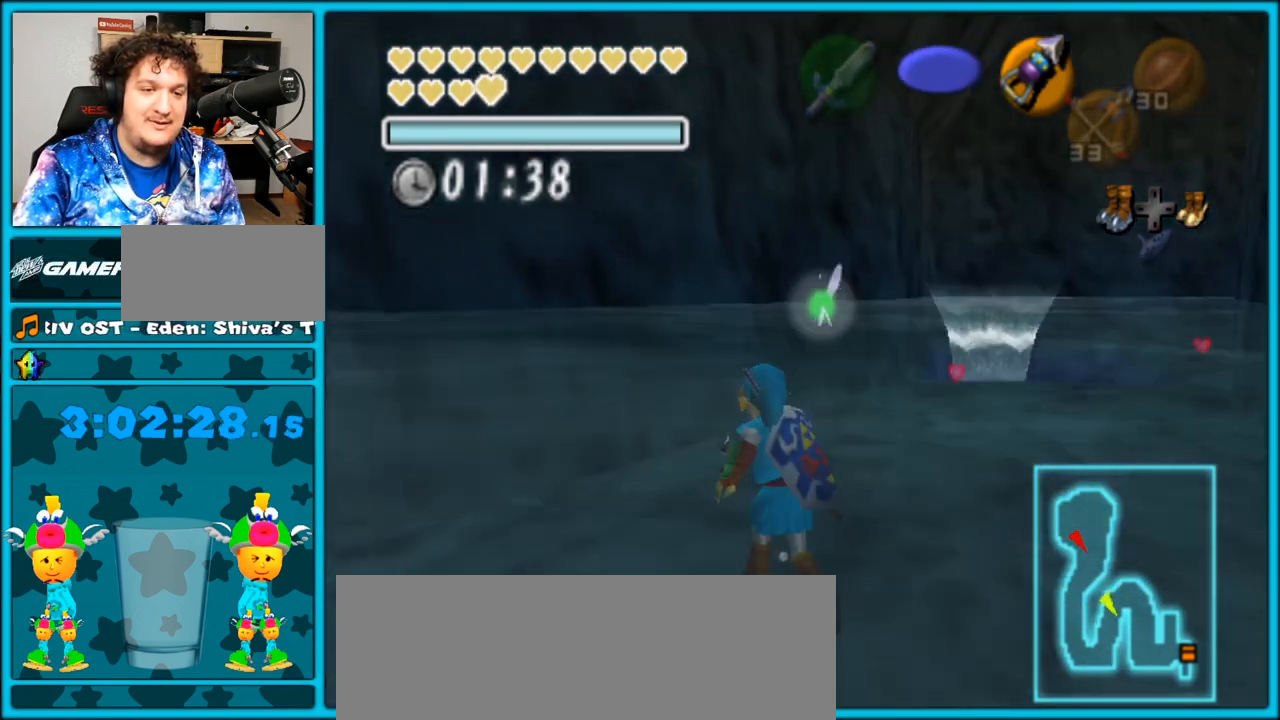
{"buttons": [], "left_stick": "up-left", "right_stick": "center", "events": [[217, "left_stick", "up-left"]]}
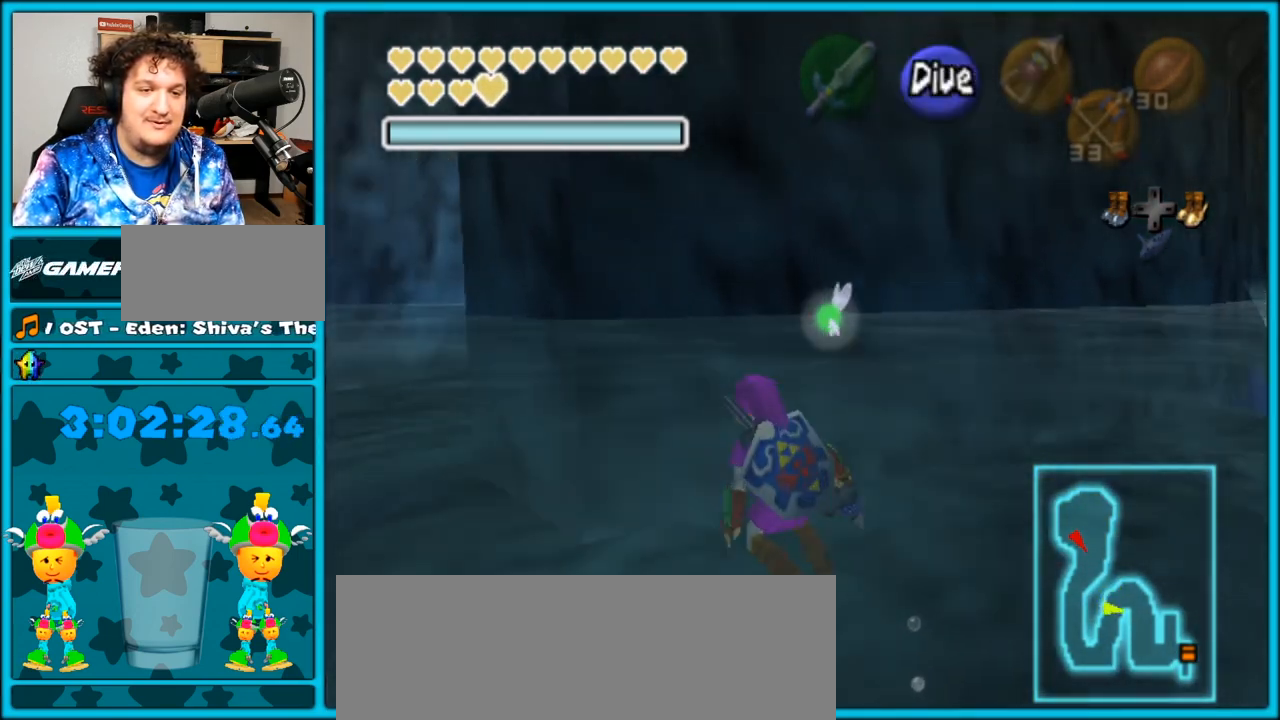
{"buttons": [], "left_stick": "up-right", "right_stick": "center", "events": [[100, "B", "down"], [167, "B", "up"], [267, "B", "down"], [350, "B", "up"], [383, "B", "down"], [450, "B", "up"], [450, "left_stick", "up-right"]]}
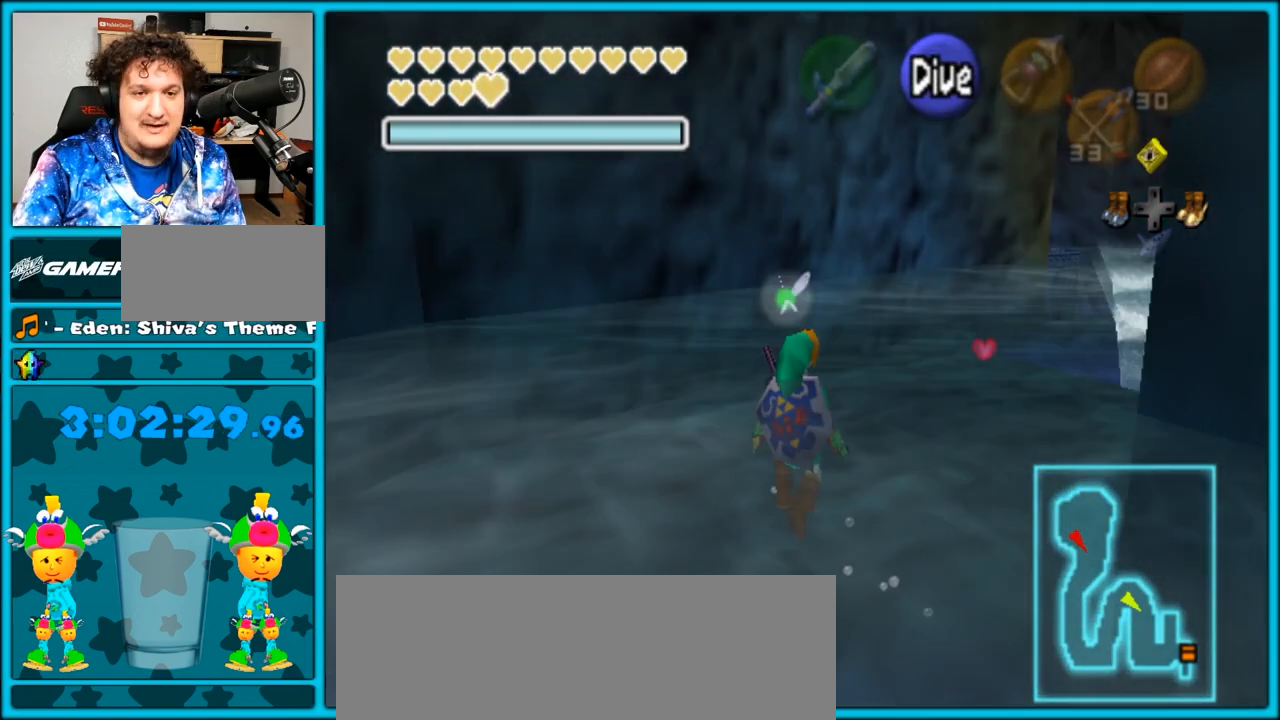
{"buttons": [], "left_stick": "up", "right_stick": "center", "events": [[17, "B", "down"], [117, "B", "up"], [183, "B", "down"], [233, "B", "up"], [300, "B", "down"], [367, "left_stick", "up"], [400, "B", "up"], [433, "B", "down"], [483, "B", "up"]]}
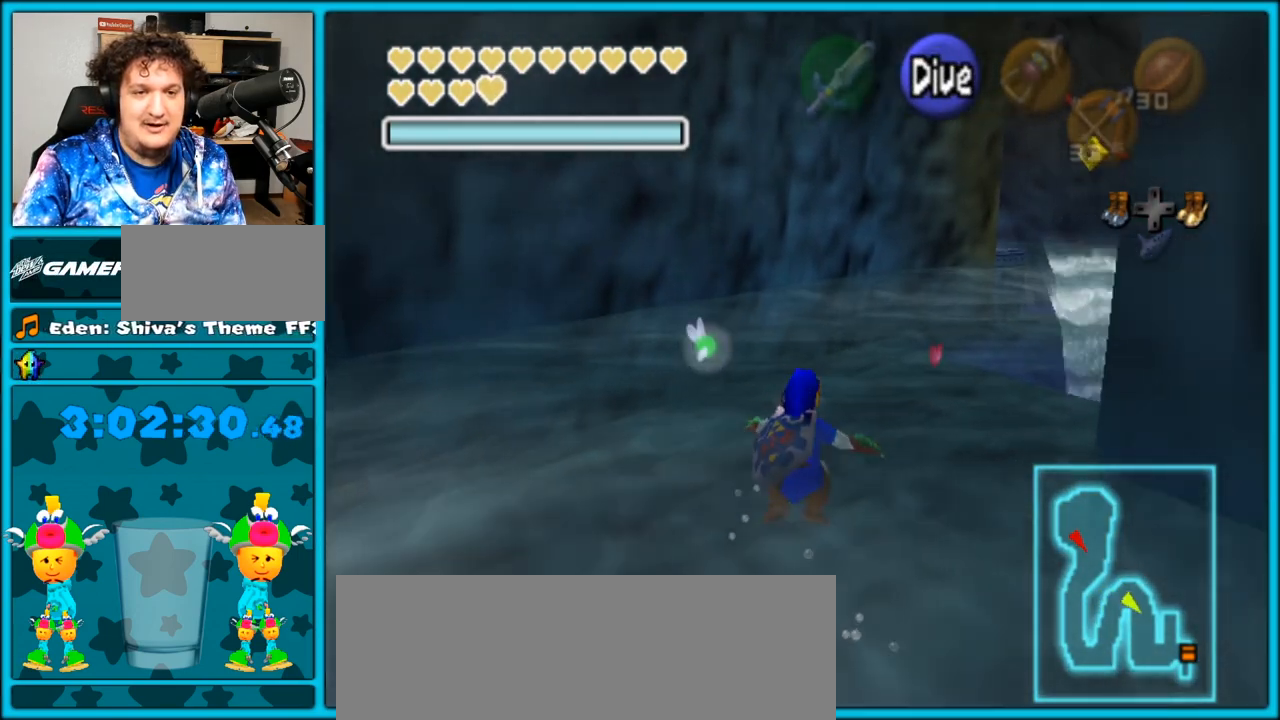
{"buttons": ["B"], "left_stick": "up", "right_stick": "center", "events": [[83, "B", "down"], [150, "B", "up"], [217, "B", "down"], [267, "B", "up"], [333, "B", "down"], [433, "B", "up"], [483, "B", "down"]]}
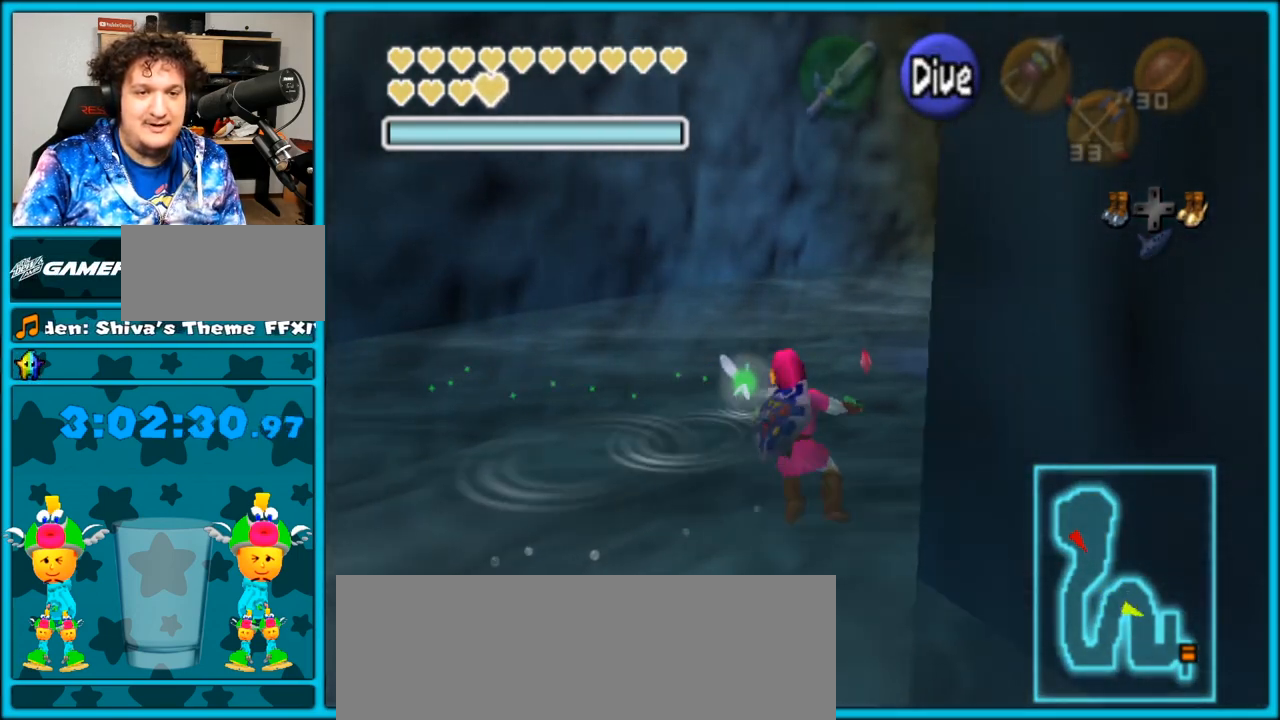
{"buttons": [], "left_stick": "up", "right_stick": "center", "events": [[50, "B", "up"], [117, "B", "down"], [183, "B", "up"], [233, "B", "down"], [333, "B", "up"], [400, "B", "down"], [450, "B", "up"]]}